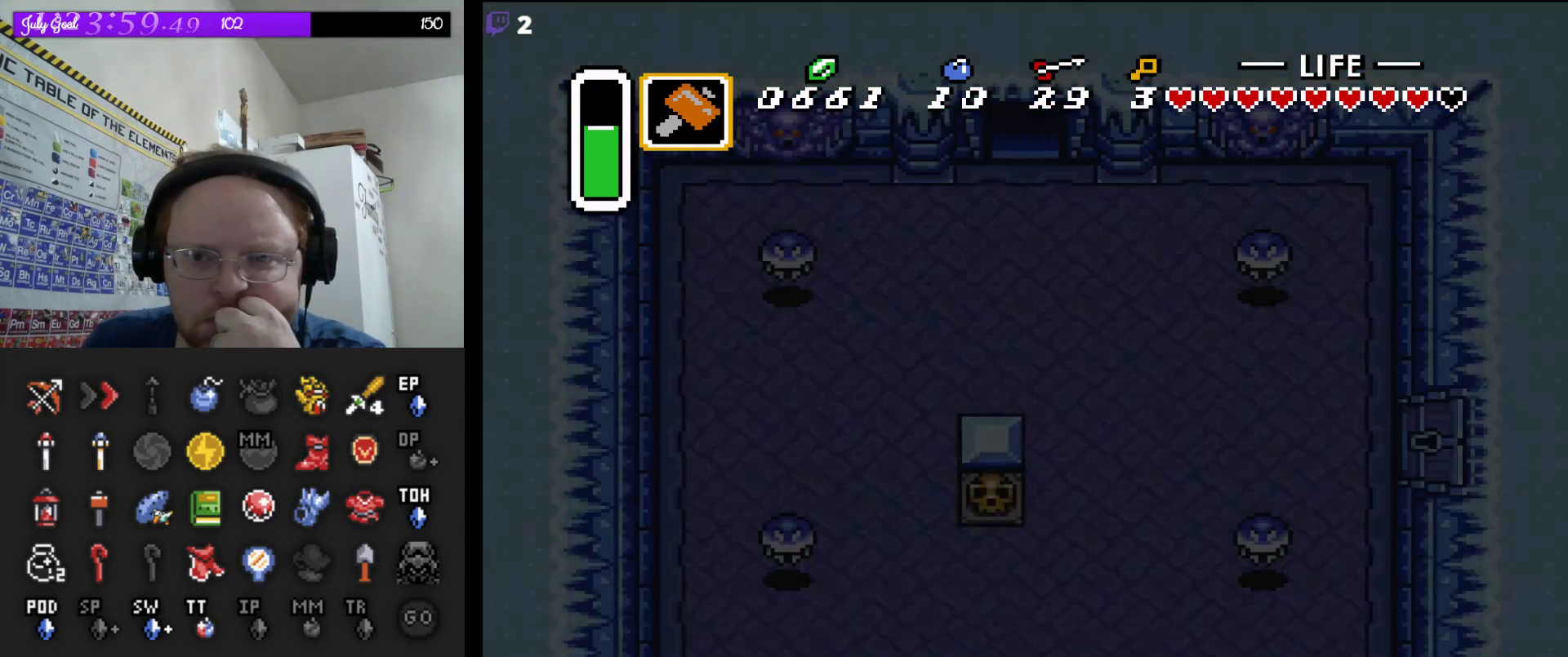
Gameplay with a controller (Nintendo layout); each line is a JSON object with the inputs held at the frame after it. "events" lists button and stick changes between this image and that frame as [ms after this image, input, new state], when the widget could be followed in between. Not read: L3 R3.
{"buttons": [], "events": []}
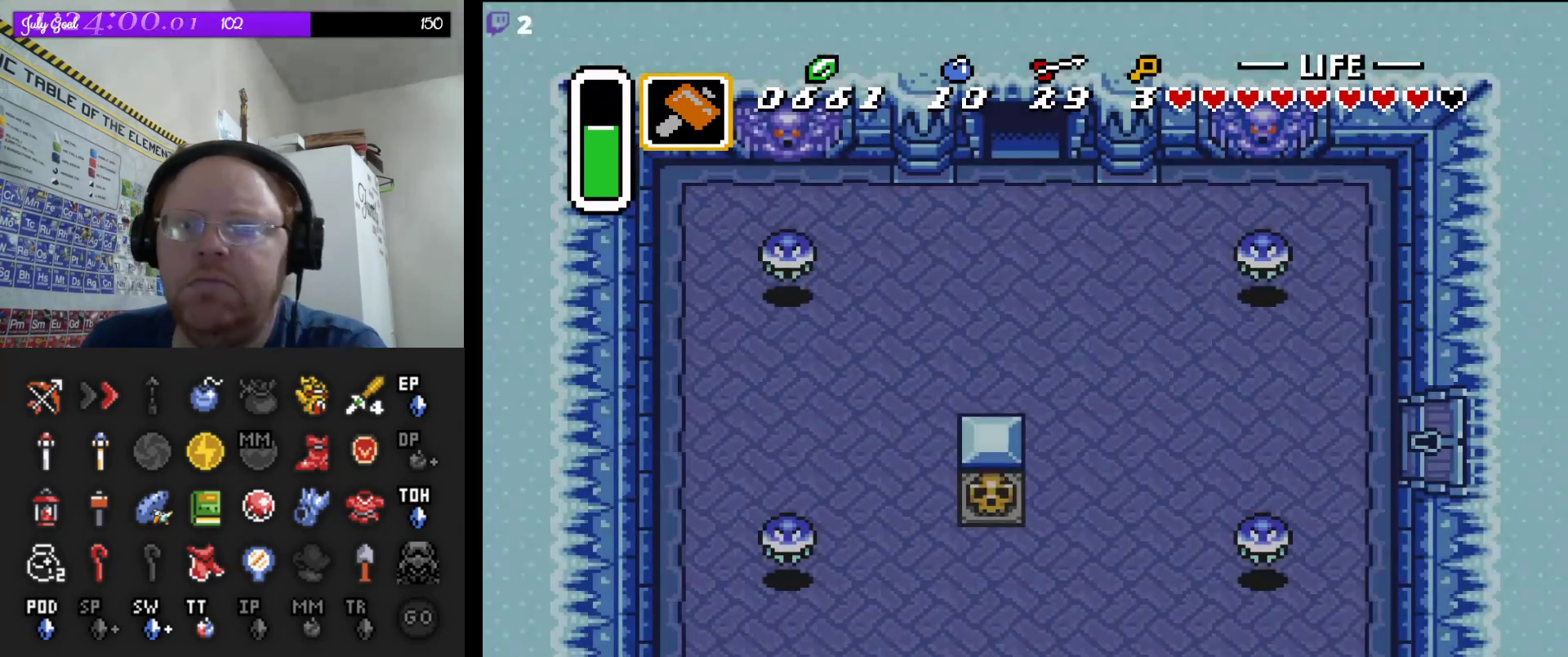
{"buttons": [], "events": []}
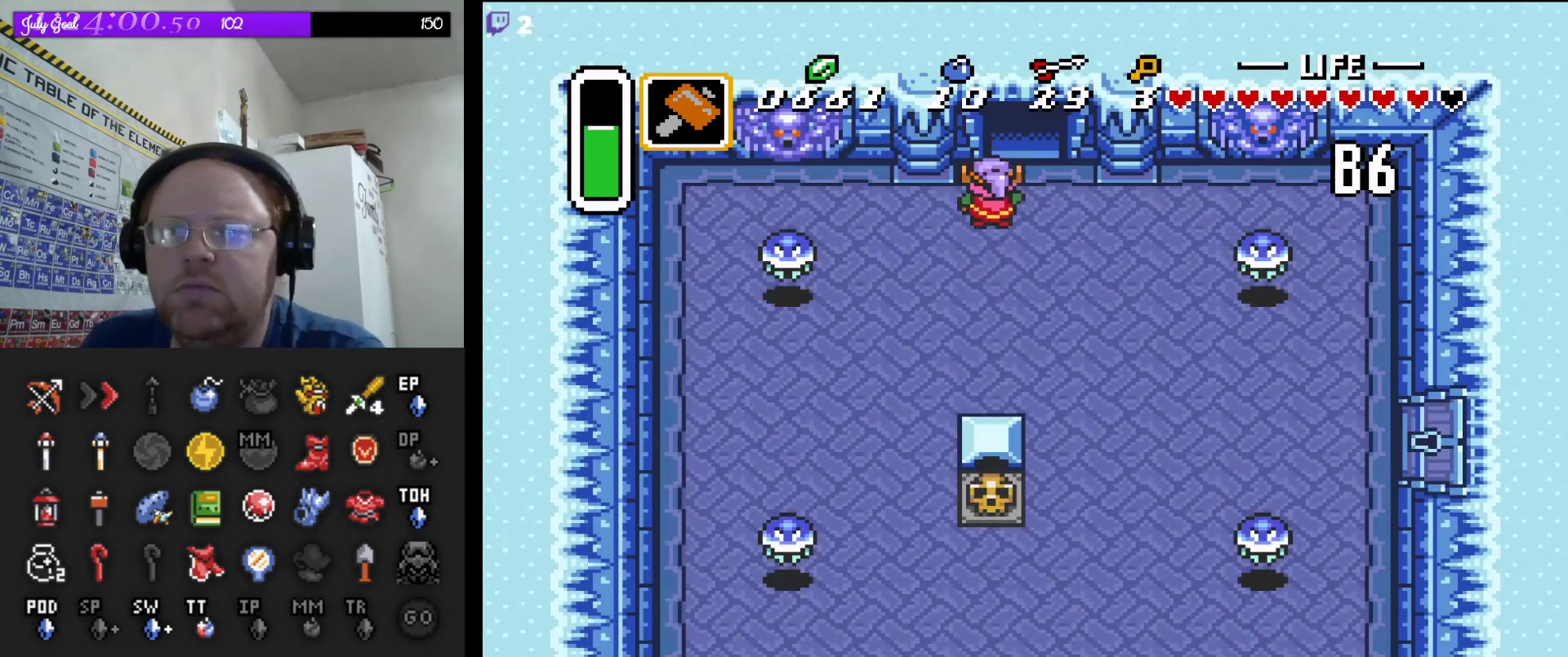
{"buttons": [], "events": []}
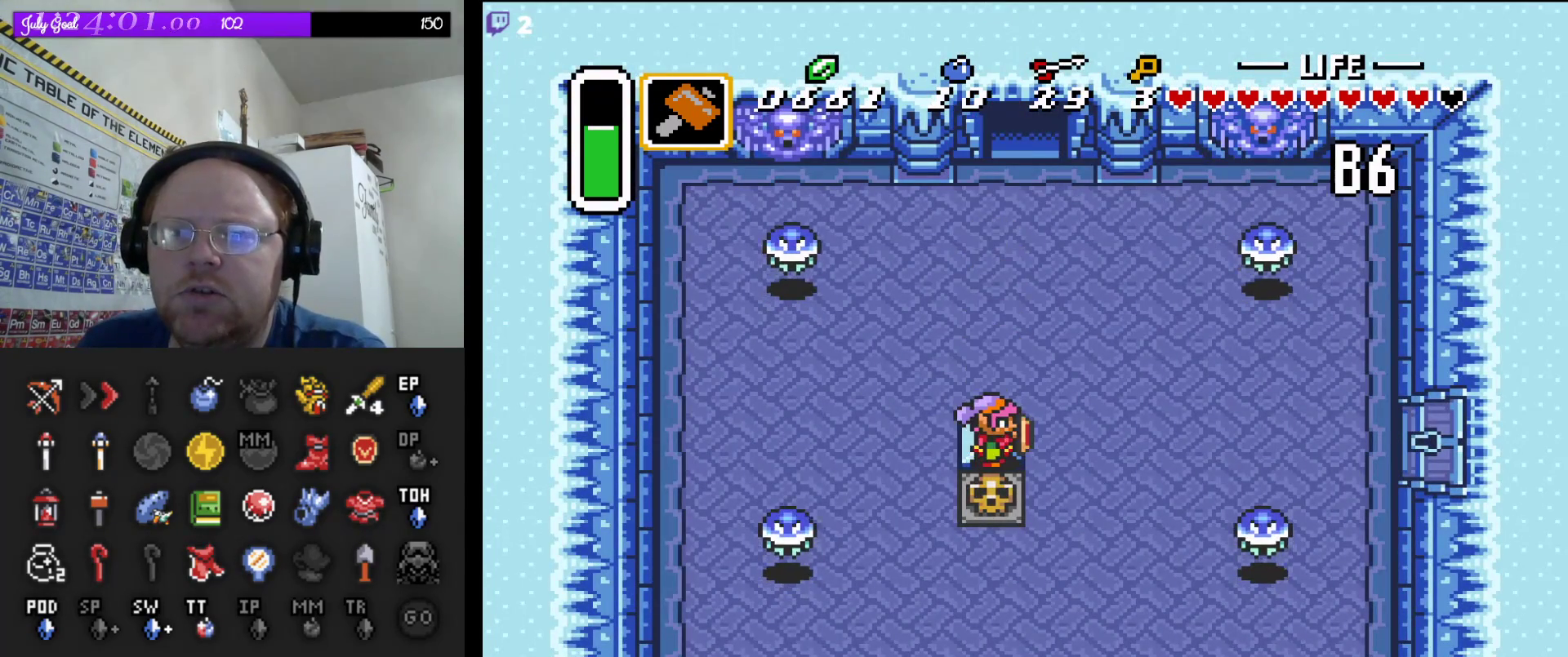
{"buttons": [], "events": [[33, "DPAD_DOWN", "down"], [117, "A", "down"], [150, "DPAD_DOWN", "up"], [283, "A", "up"]]}
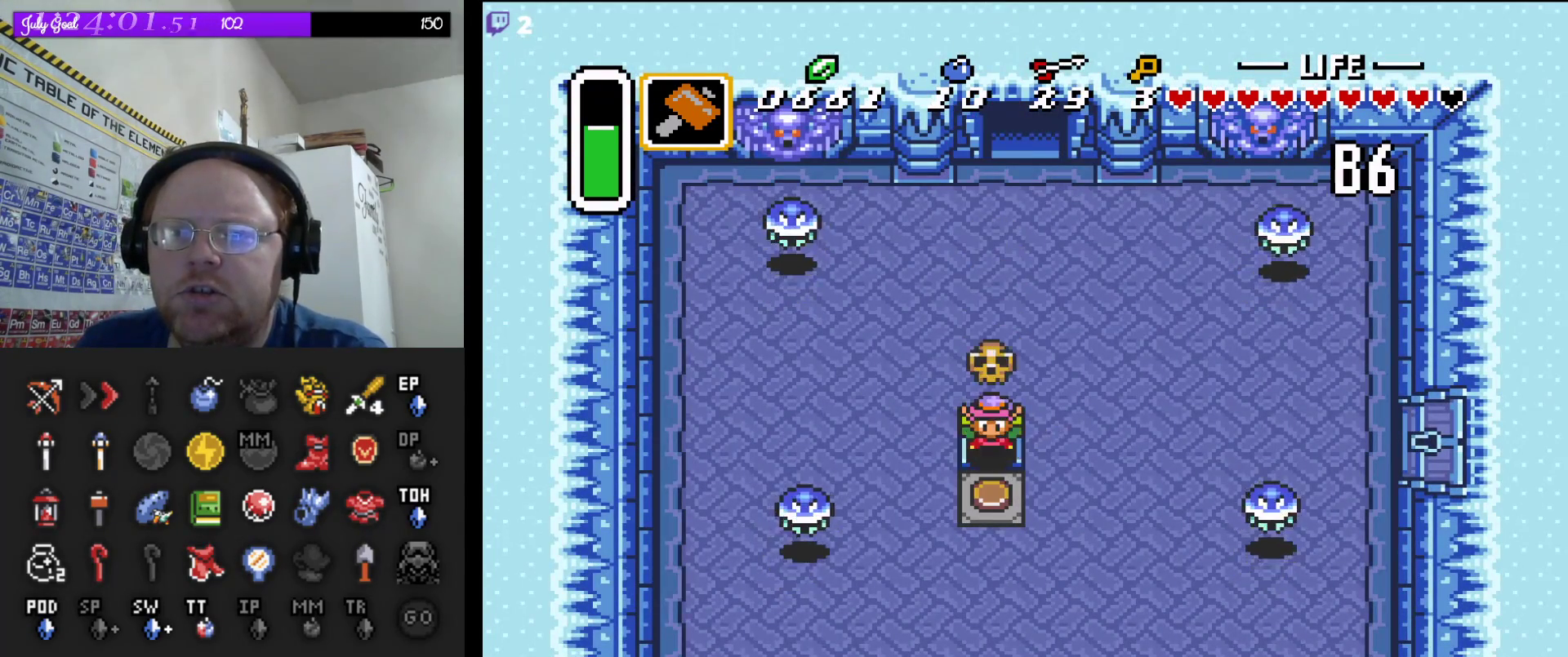
{"buttons": ["DPAD_DOWN"], "events": [[50, "A", "down"], [150, "DPAD_UP", "down"], [200, "A", "up"], [367, "DPAD_UP", "up"], [450, "DPAD_DOWN", "down"]]}
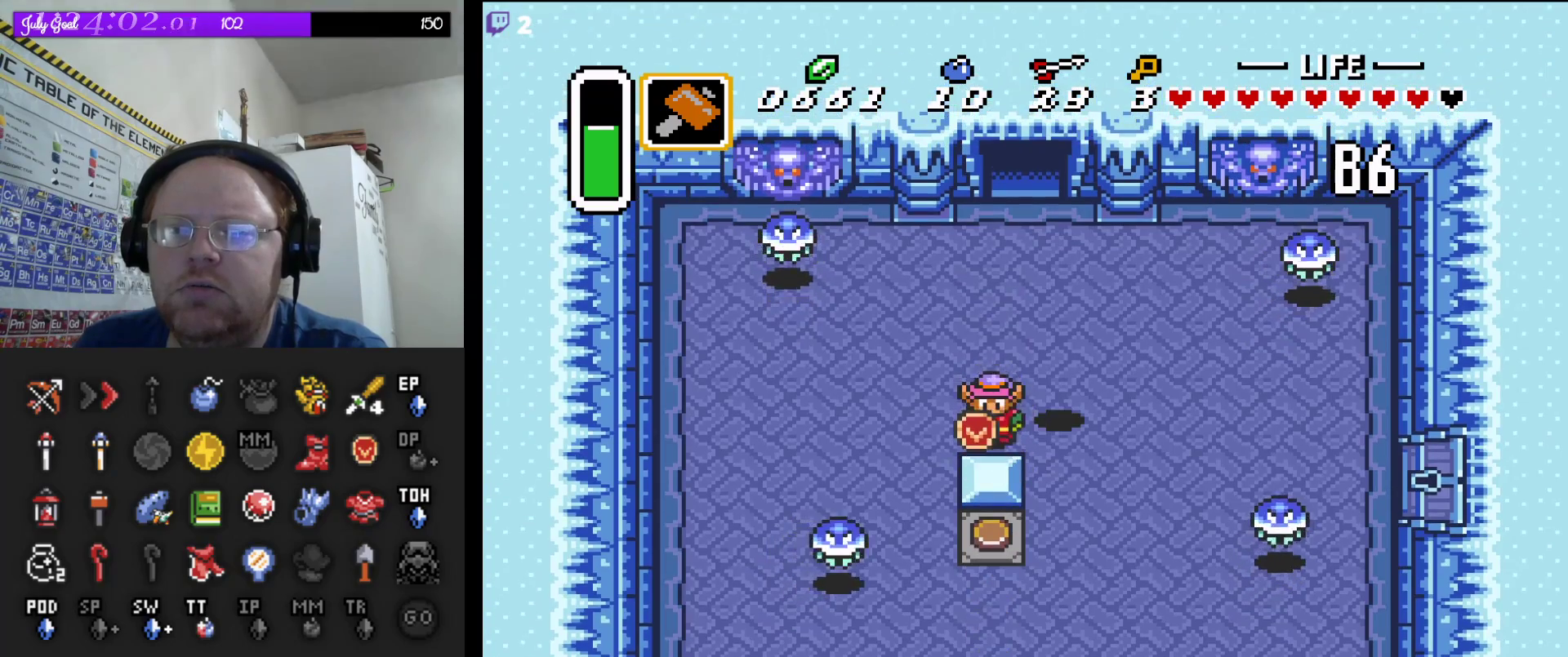
{"buttons": ["DPAD_DOWN"], "events": []}
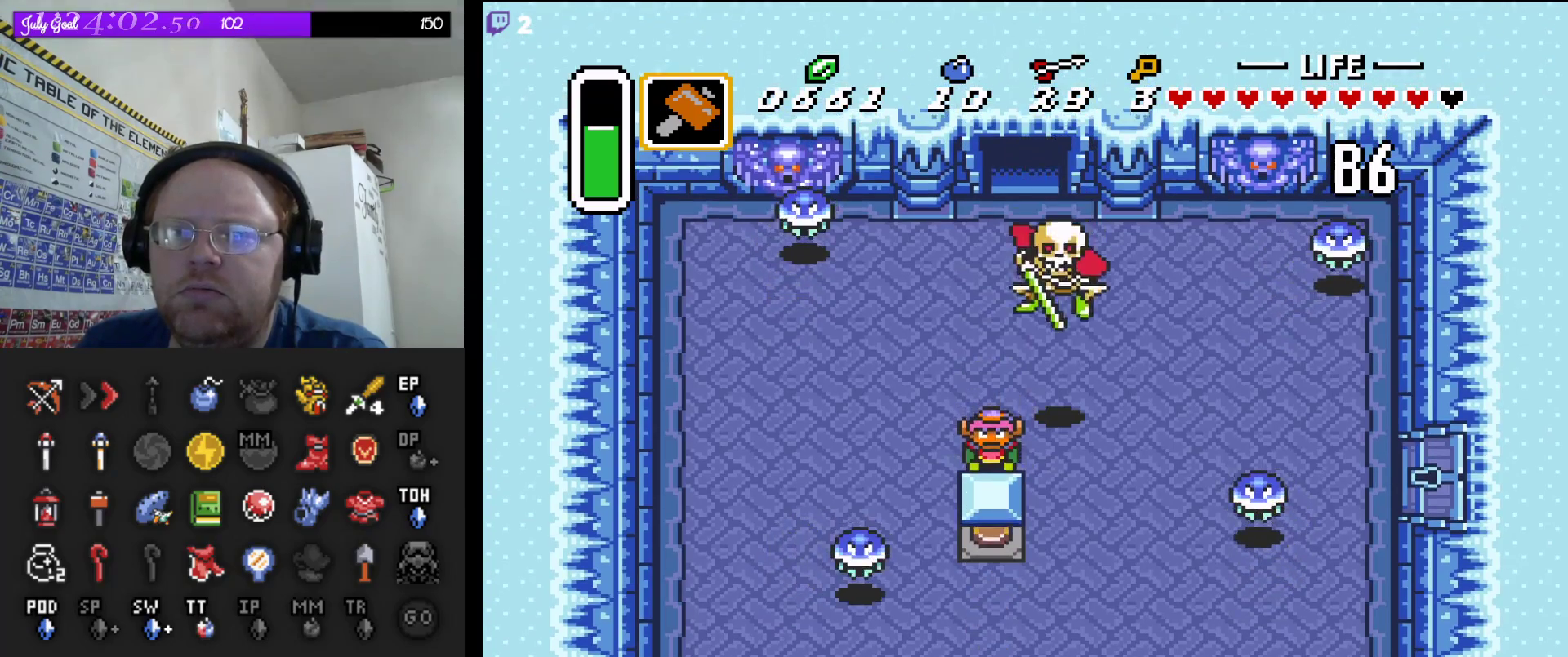
{"buttons": ["DPAD_RIGHT"], "events": [[150, "DPAD_DOWN", "up"], [467, "DPAD_RIGHT", "down"]]}
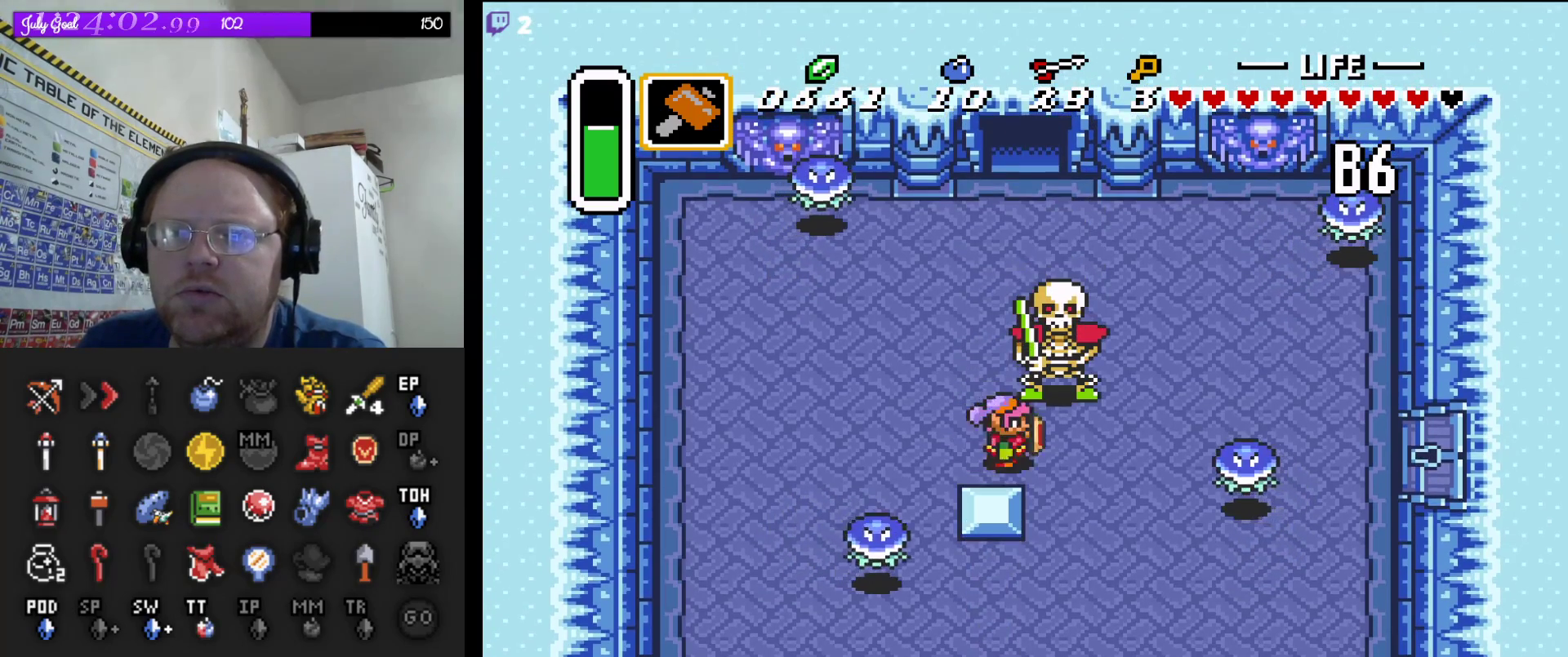
{"buttons": ["DPAD_DOWN"], "events": [[183, "DPAD_DOWN", "down"], [233, "DPAD_RIGHT", "up"]]}
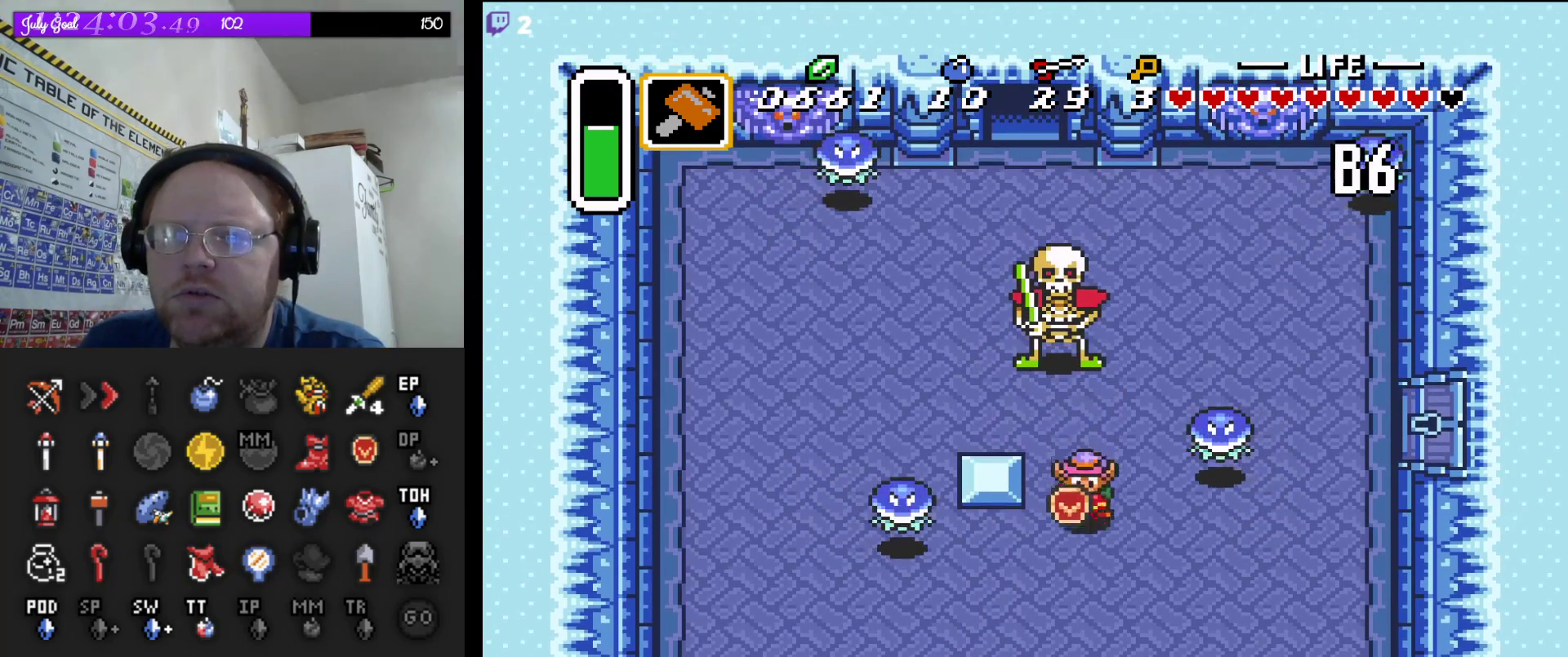
{"buttons": ["DPAD_DOWN"], "events": [[133, "DPAD_LEFT", "down"], [233, "DPAD_DOWN", "up"], [317, "DPAD_DOWN", "down"], [450, "DPAD_LEFT", "up"]]}
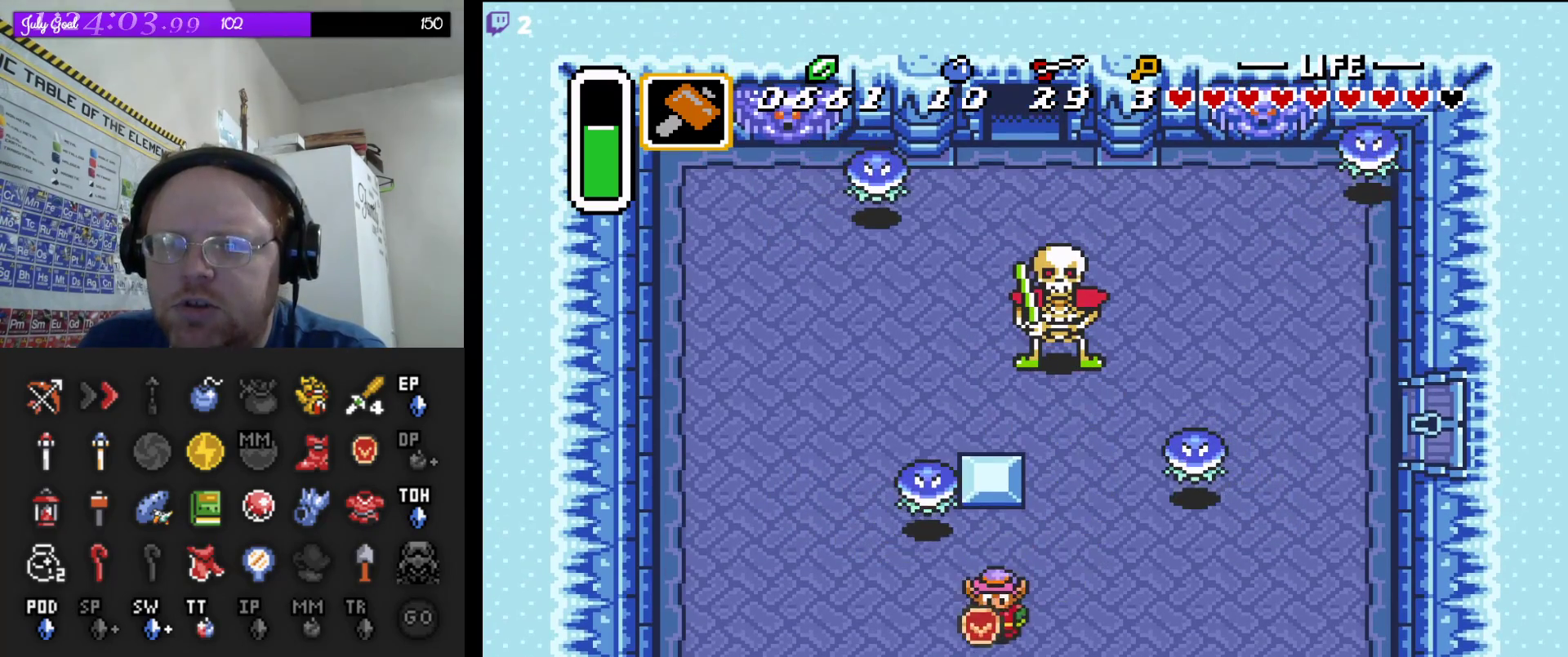
{"buttons": ["DPAD_DOWN"], "events": []}
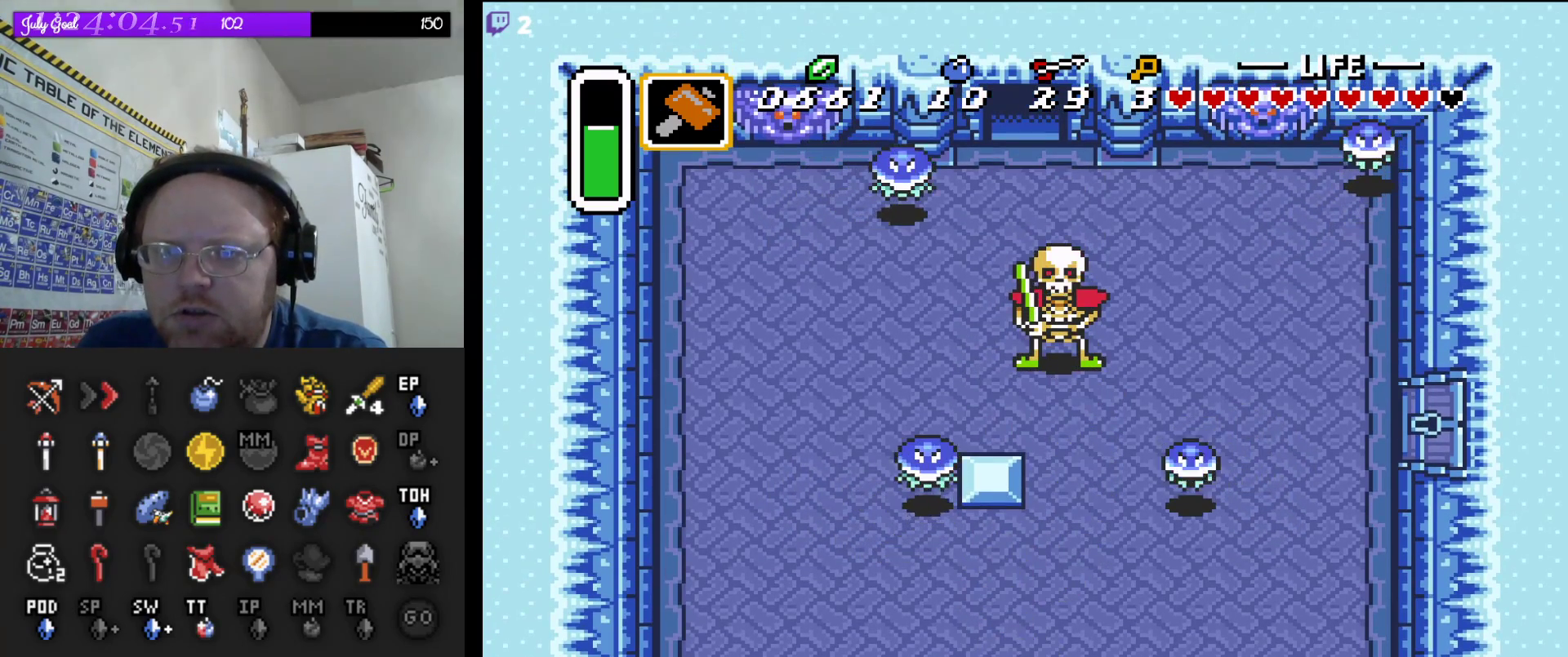
{"buttons": ["DPAD_DOWN"], "events": []}
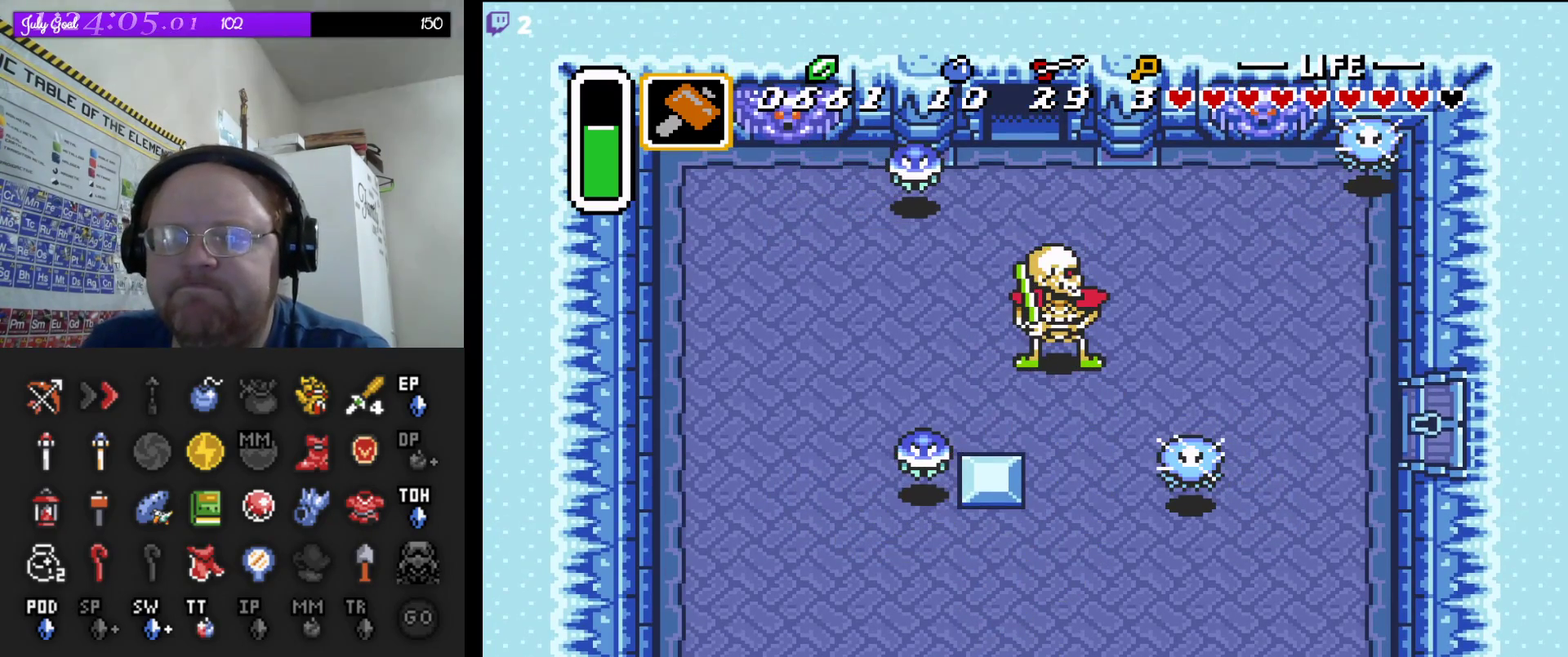
{"buttons": [], "events": [[300, "DPAD_DOWN", "up"]]}
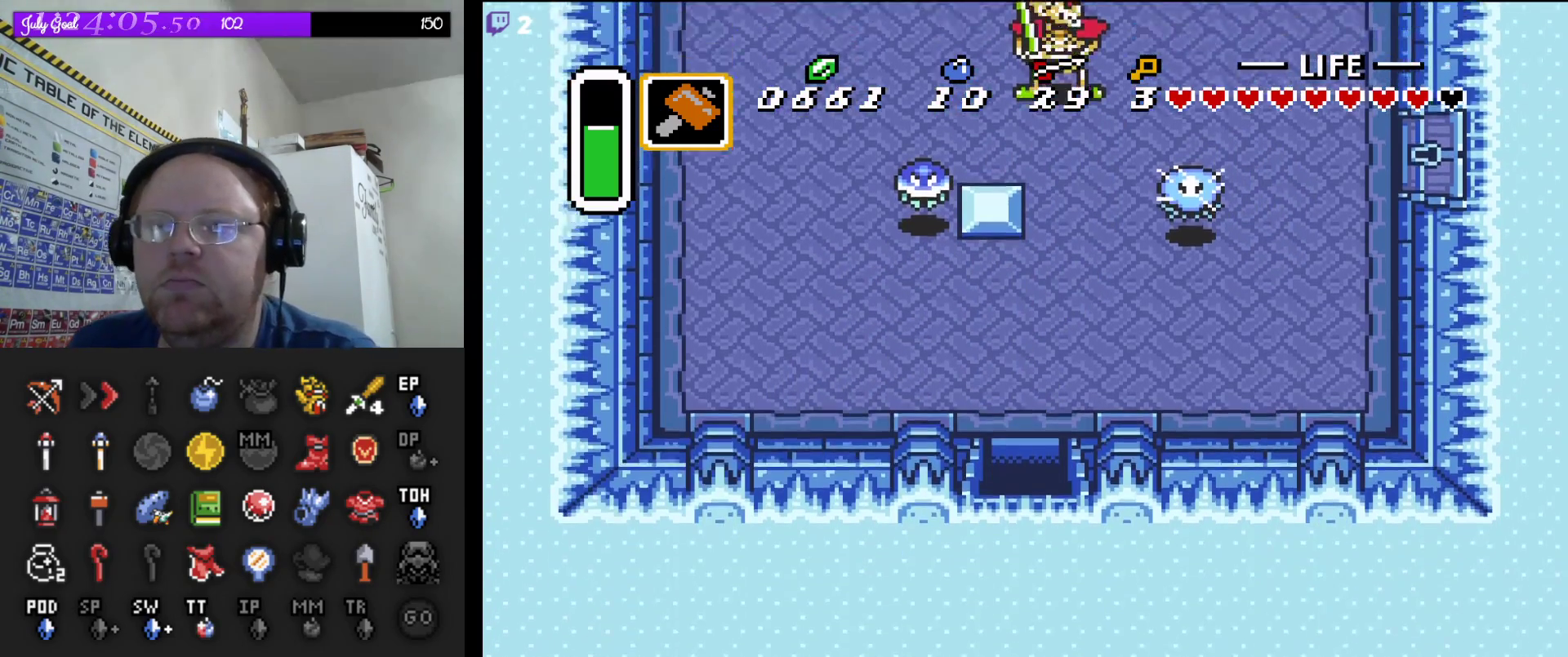
{"buttons": [], "events": []}
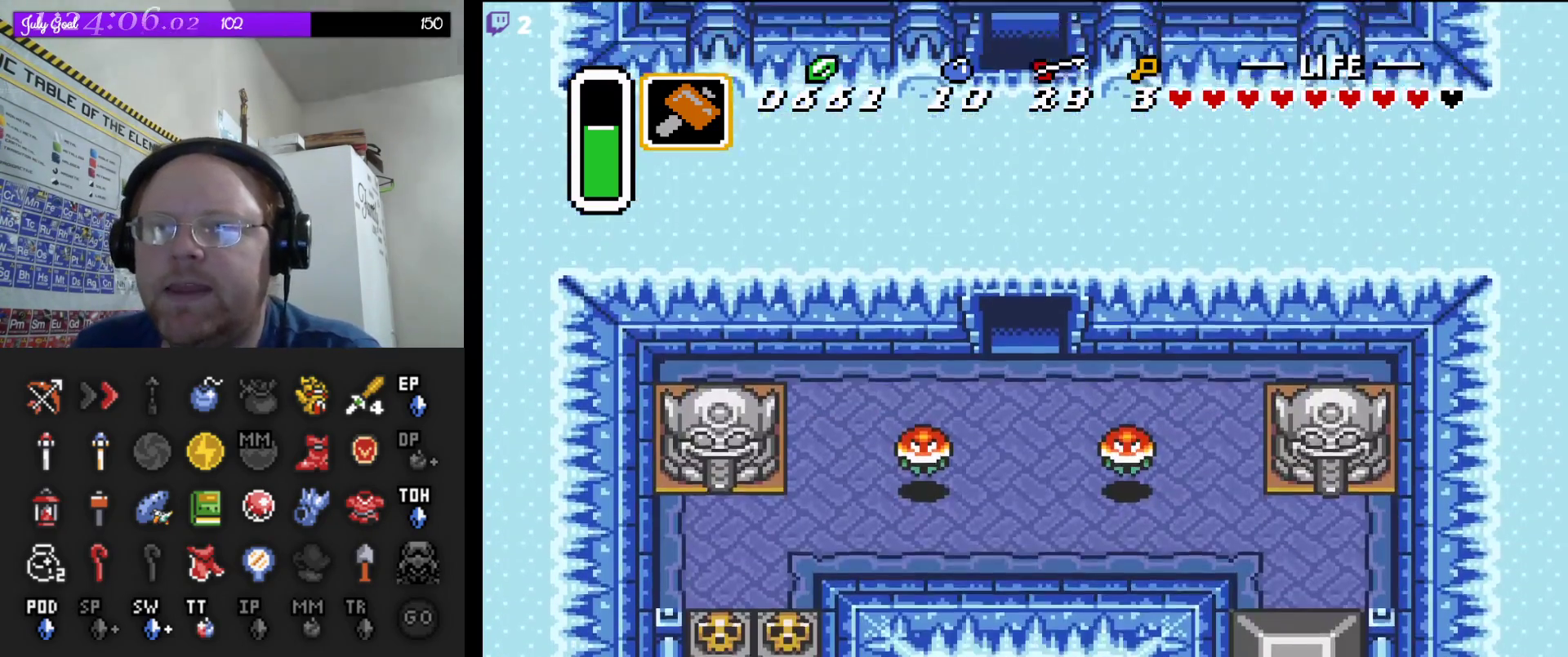
{"buttons": [], "events": []}
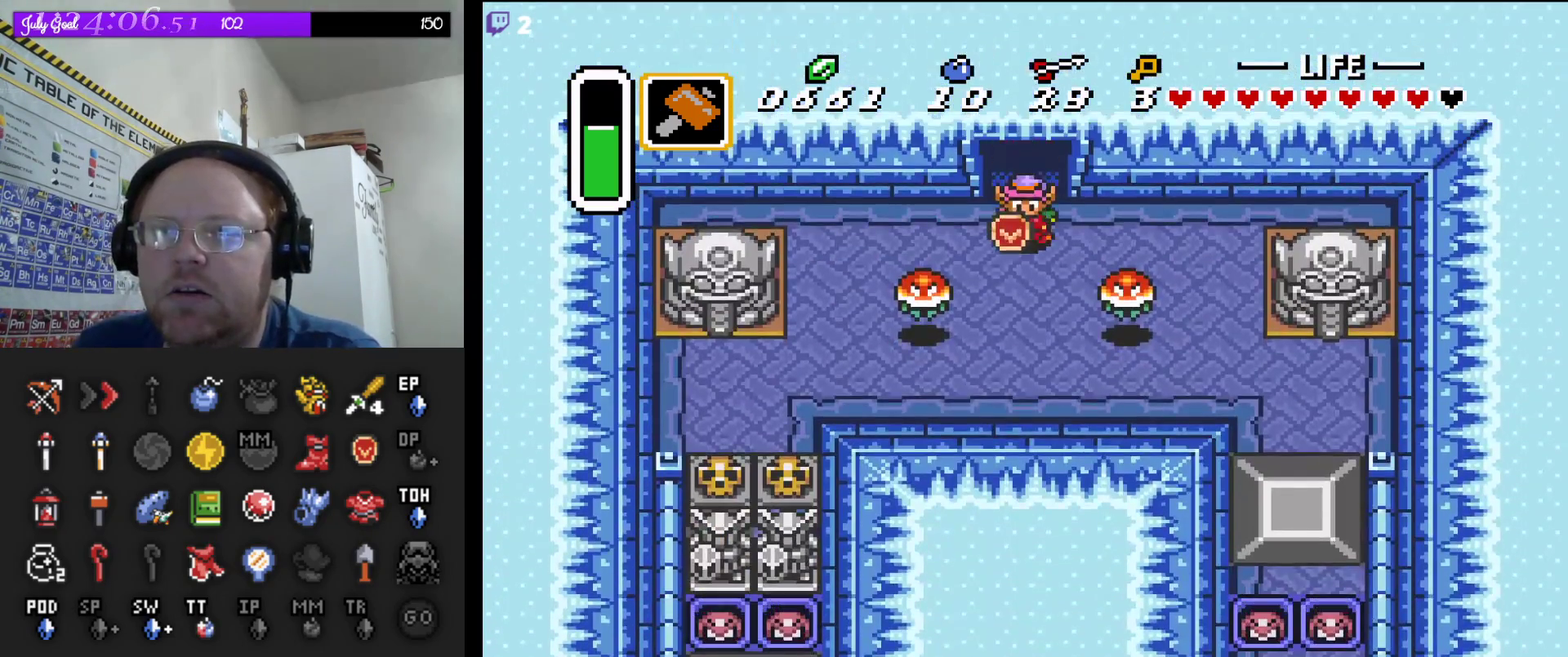
{"buttons": [], "events": []}
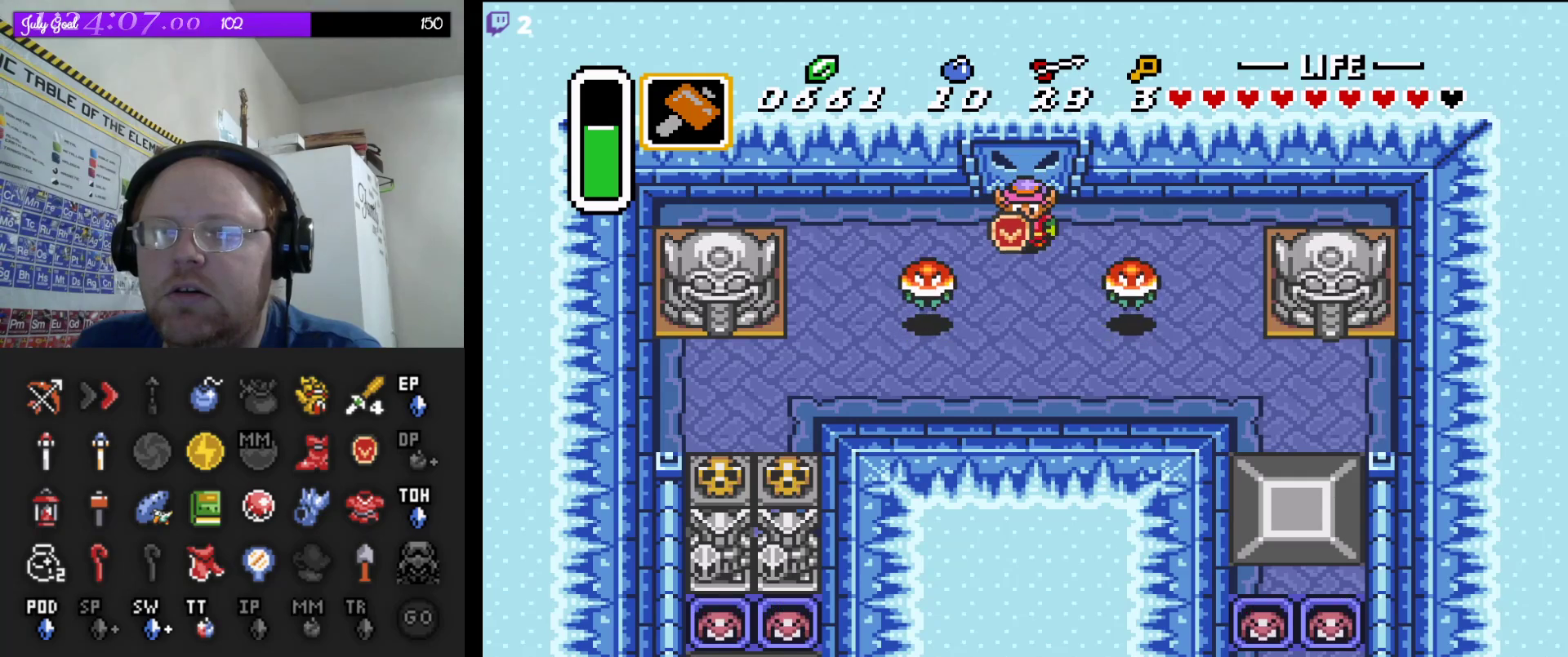
{"buttons": ["B"], "events": [[183, "DPAD_DOWN", "down"], [333, "DPAD_DOWN", "up"], [333, "DPAD_RIGHT", "down"], [433, "B", "down"], [483, "DPAD_RIGHT", "up"]]}
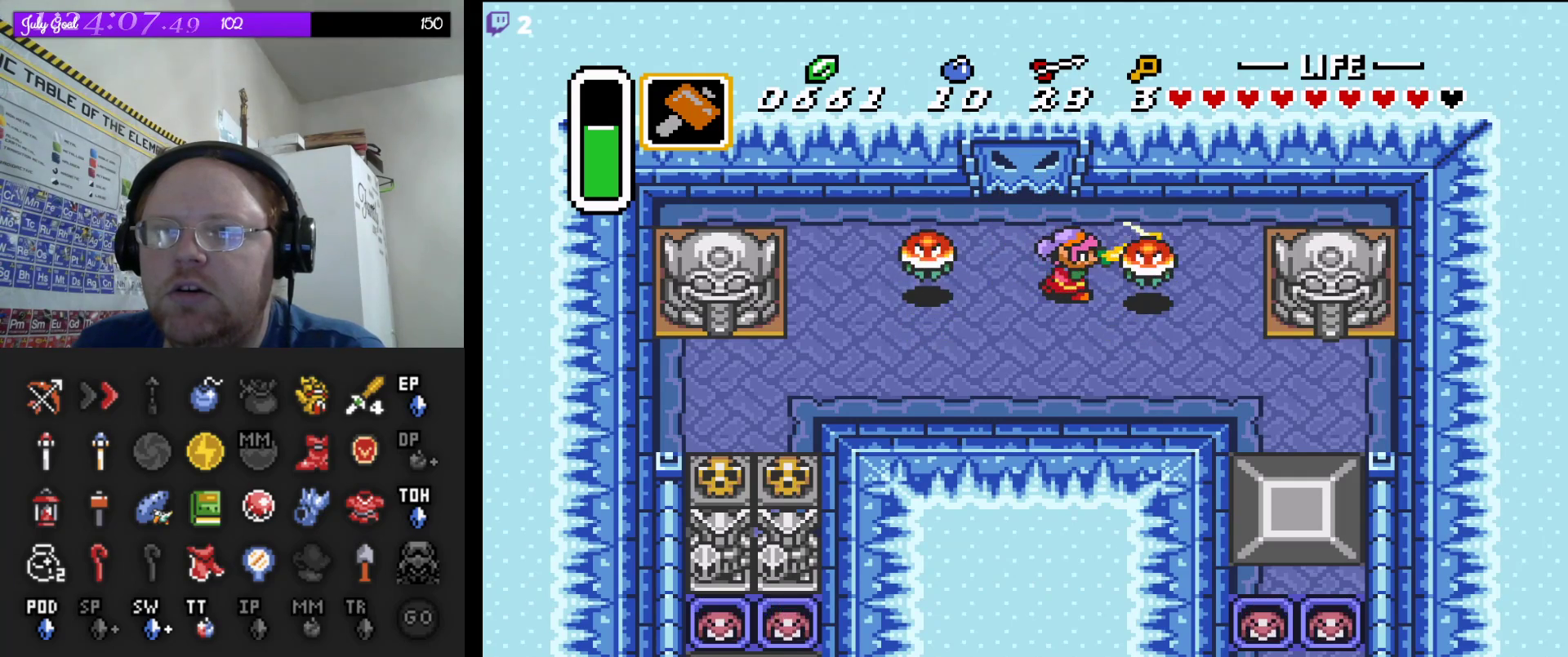
{"buttons": ["DPAD_RIGHT"], "events": [[117, "B", "up"], [483, "DPAD_RIGHT", "down"]]}
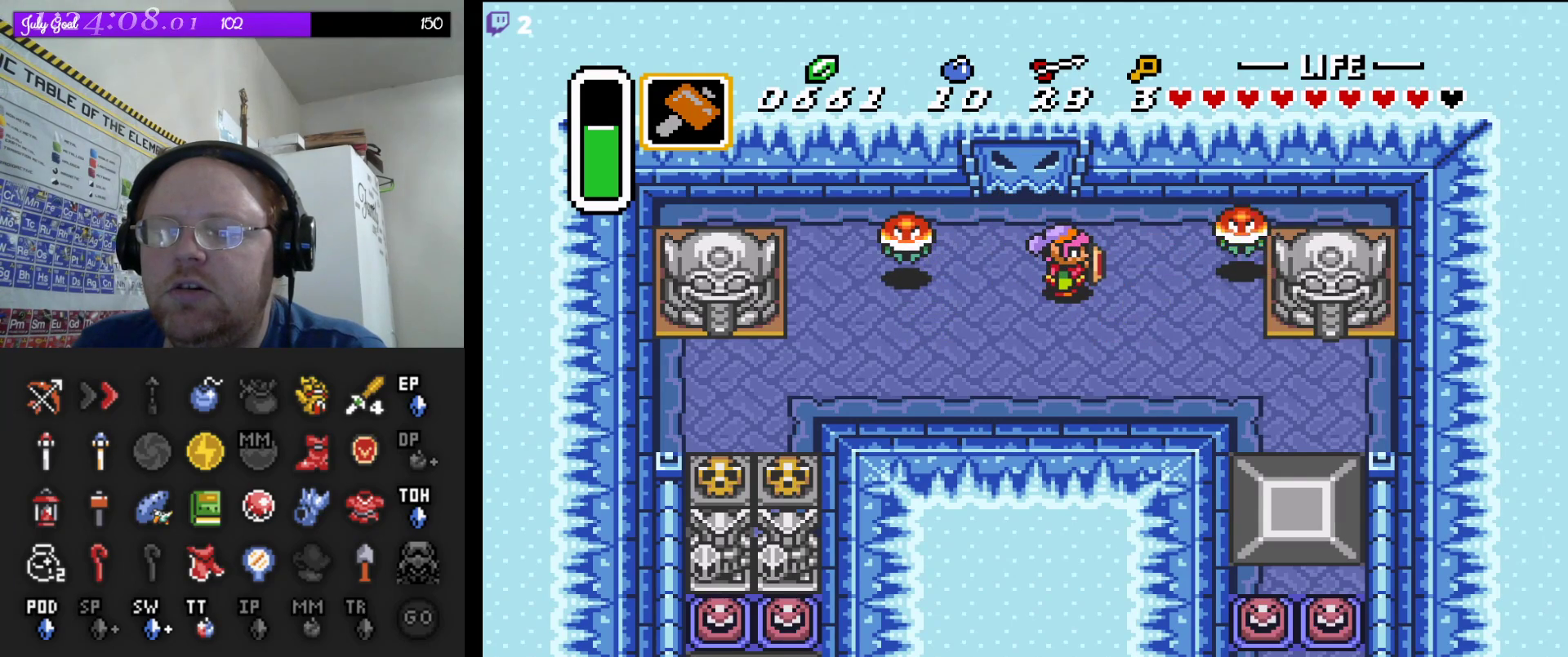
{"buttons": [], "events": [[167, "DPAD_RIGHT", "up"], [183, "B", "down"], [400, "B", "up"]]}
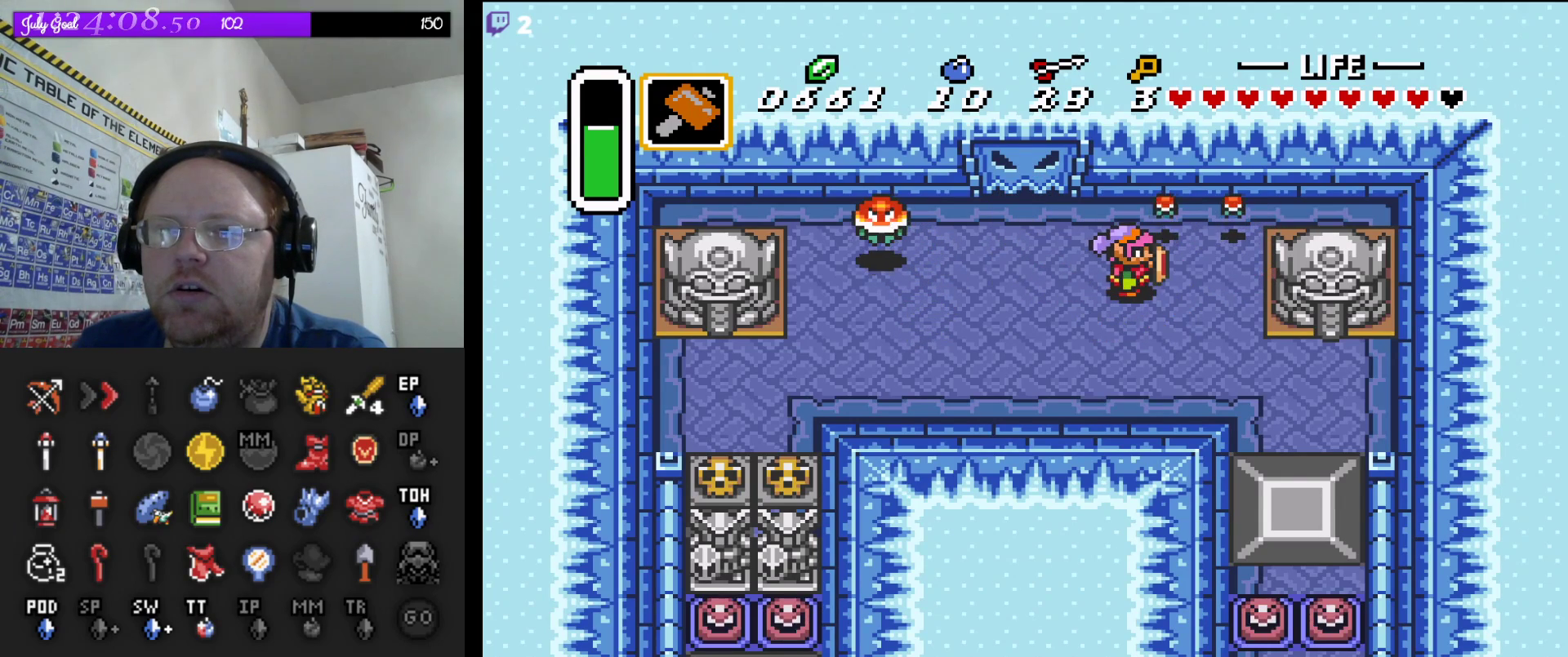
{"buttons": ["DPAD_UP"], "events": [[150, "DPAD_DOWN", "down"], [150, "DPAD_RIGHT", "down"], [167, "DPAD_RIGHT", "up"], [267, "DPAD_RIGHT", "down"], [383, "DPAD_DOWN", "up"], [417, "DPAD_UP", "down"], [433, "DPAD_RIGHT", "up"]]}
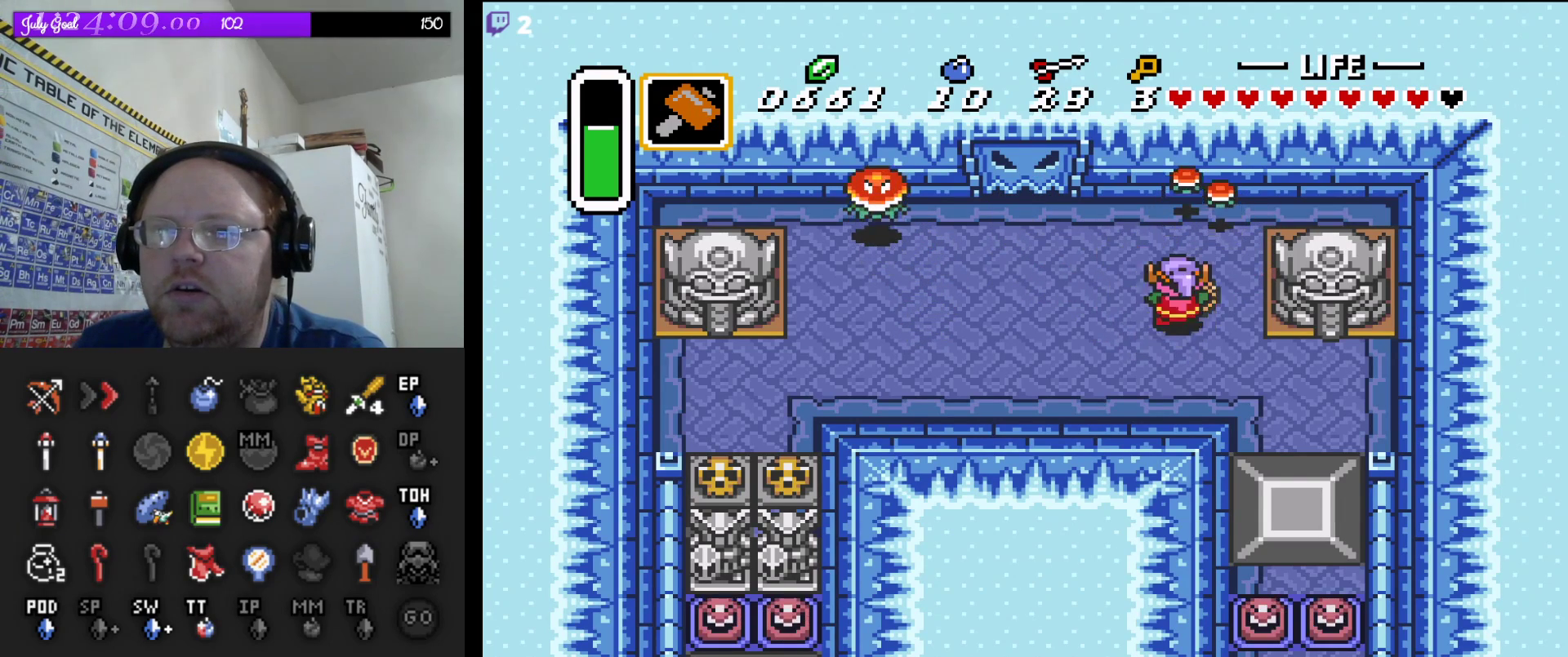
{"buttons": ["DPAD_RIGHT"], "events": [[50, "B", "down"], [83, "DPAD_UP", "up"], [300, "B", "up"], [467, "DPAD_RIGHT", "down"]]}
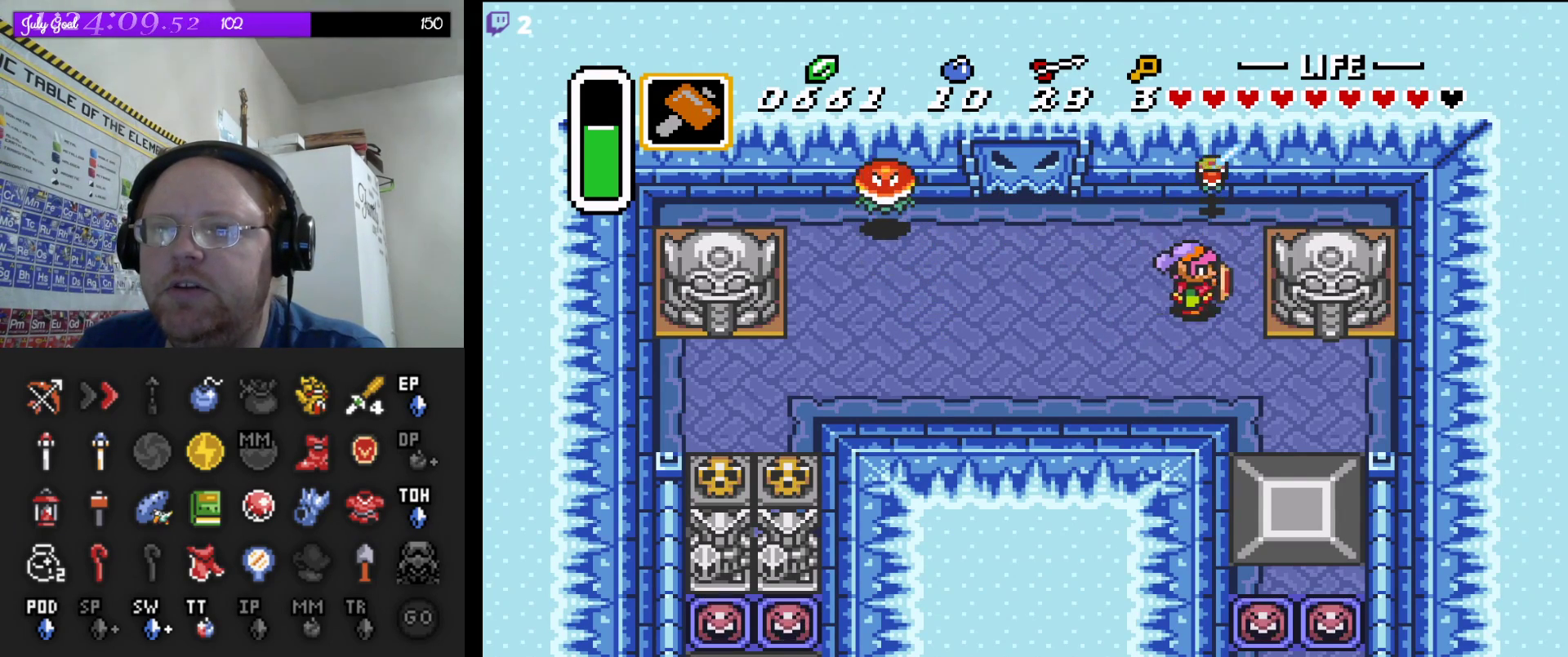
{"buttons": [], "events": [[67, "DPAD_RIGHT", "up"], [67, "DPAD_UP", "down"], [183, "B", "down"], [250, "DPAD_UP", "up"], [350, "B", "up"]]}
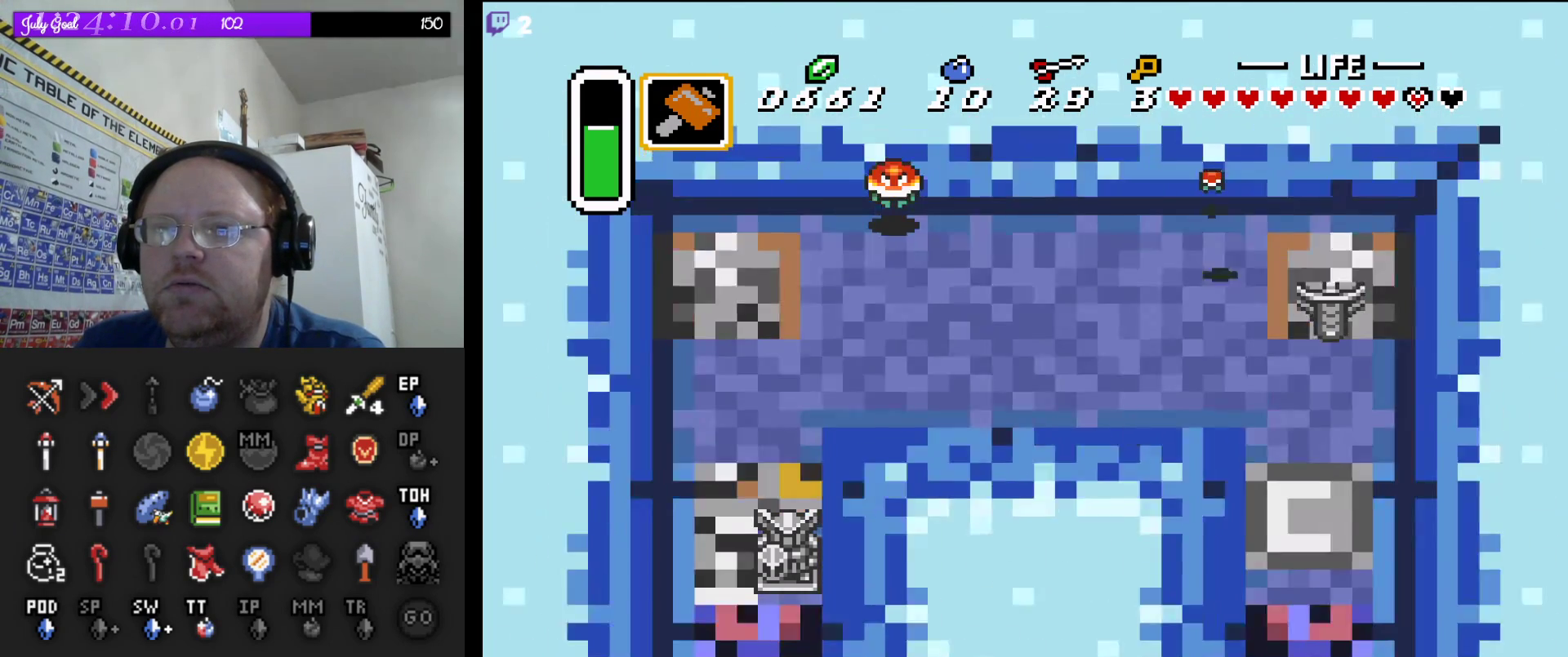
{"buttons": ["DPAD_DOWN", "DPAD_RIGHT"], "events": [[267, "DPAD_DOWN", "down"], [500, "DPAD_RIGHT", "down"]]}
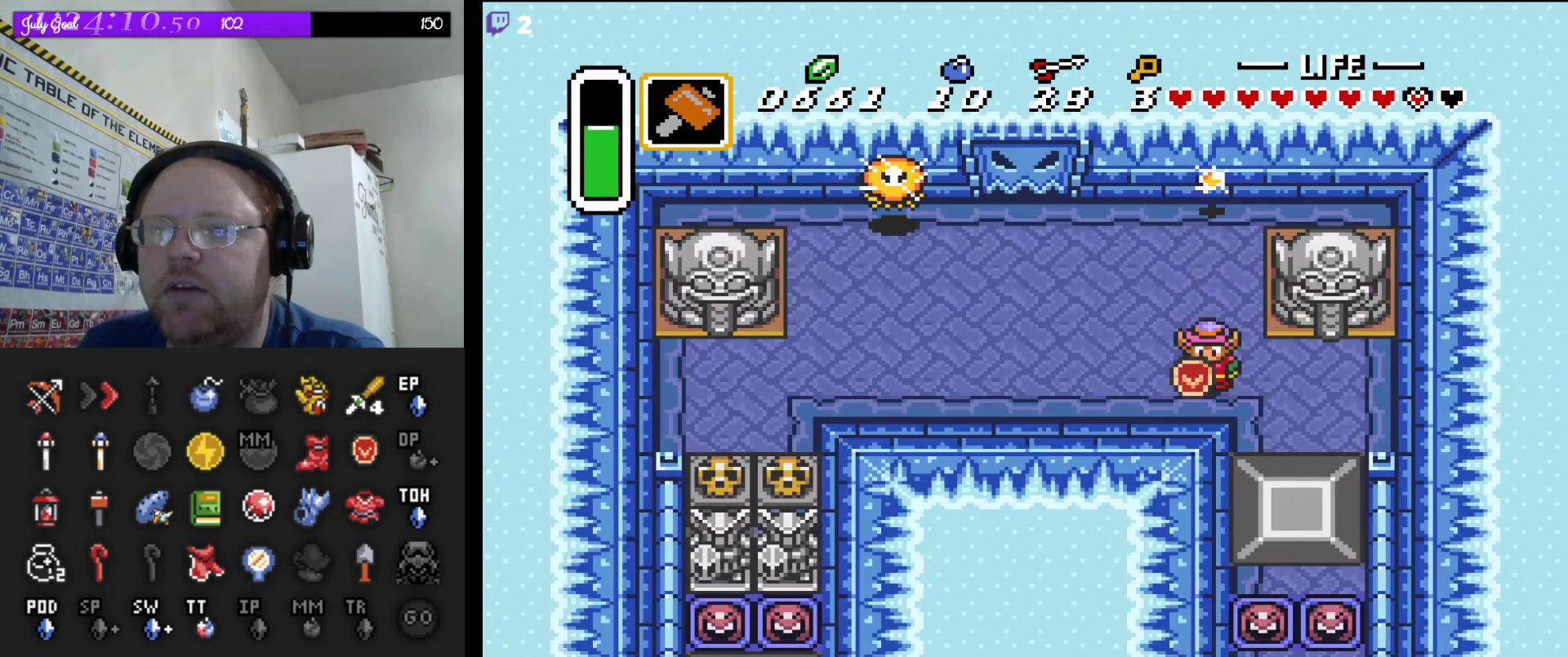
{"buttons": [], "events": [[33, "DPAD_DOWN", "up"], [150, "DPAD_RIGHT", "up"], [150, "DPAD_UP", "down"], [267, "DPAD_LEFT", "down"], [350, "DPAD_LEFT", "up"], [367, "DPAD_UP", "up"]]}
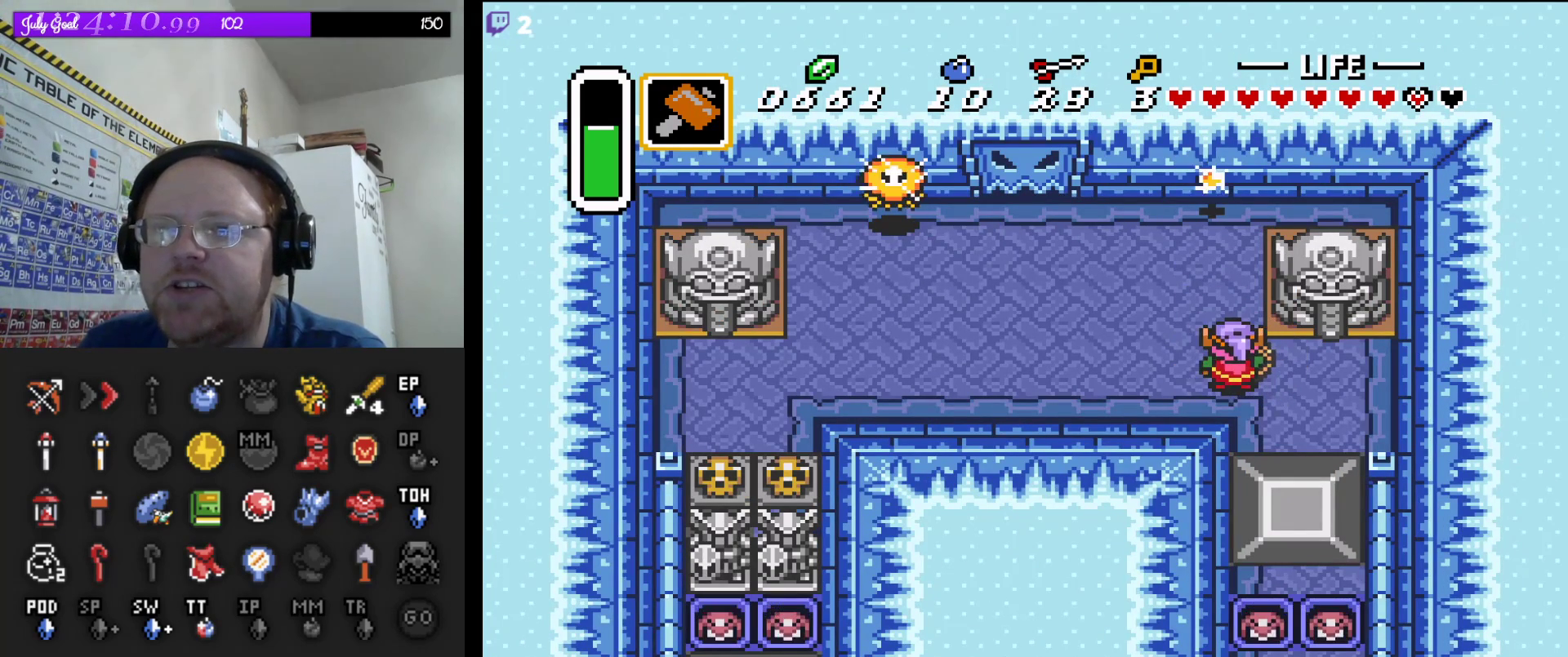
{"buttons": ["DPAD_UP"], "events": [[50, "DPAD_LEFT", "down"], [167, "DPAD_LEFT", "up"], [283, "DPAD_RIGHT", "down"], [283, "DPAD_UP", "down"], [300, "DPAD_RIGHT", "up"]]}
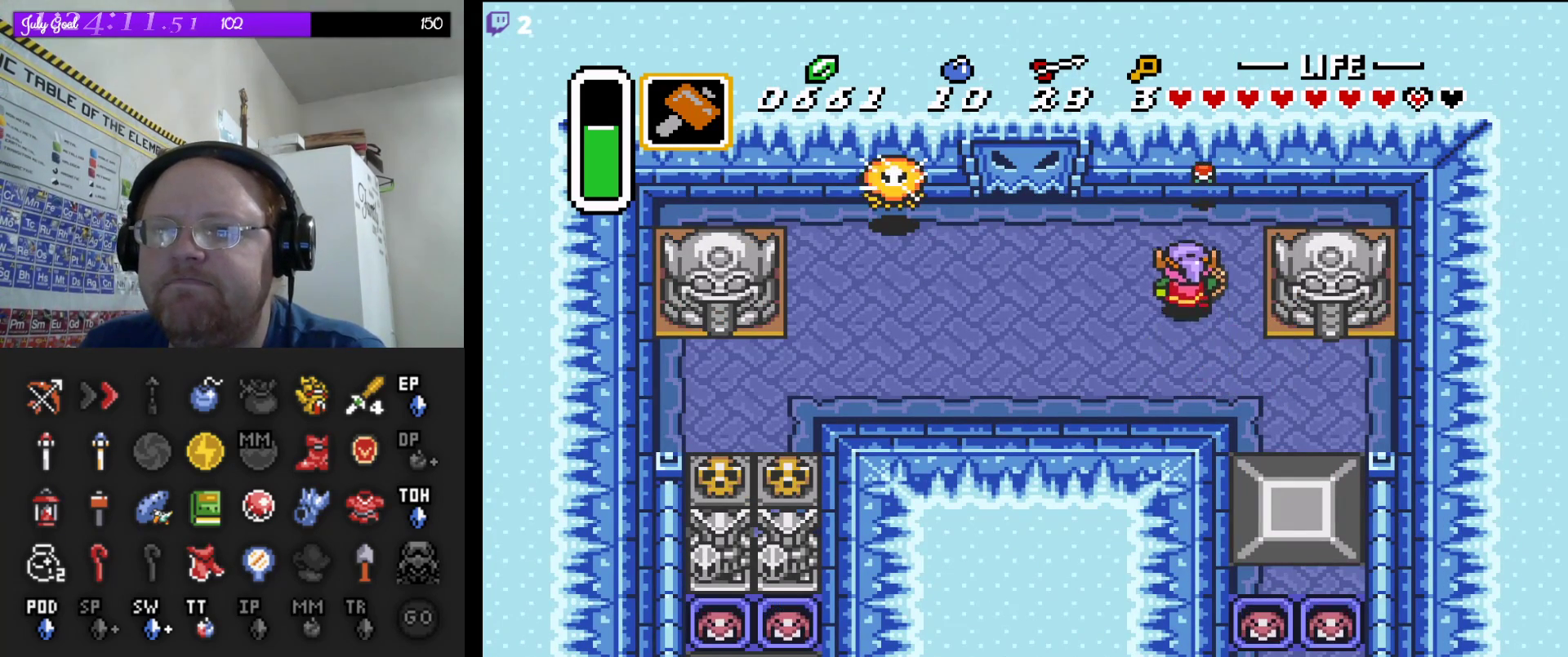
{"buttons": ["B"], "events": [[33, "DPAD_UP", "up"], [367, "B", "down"]]}
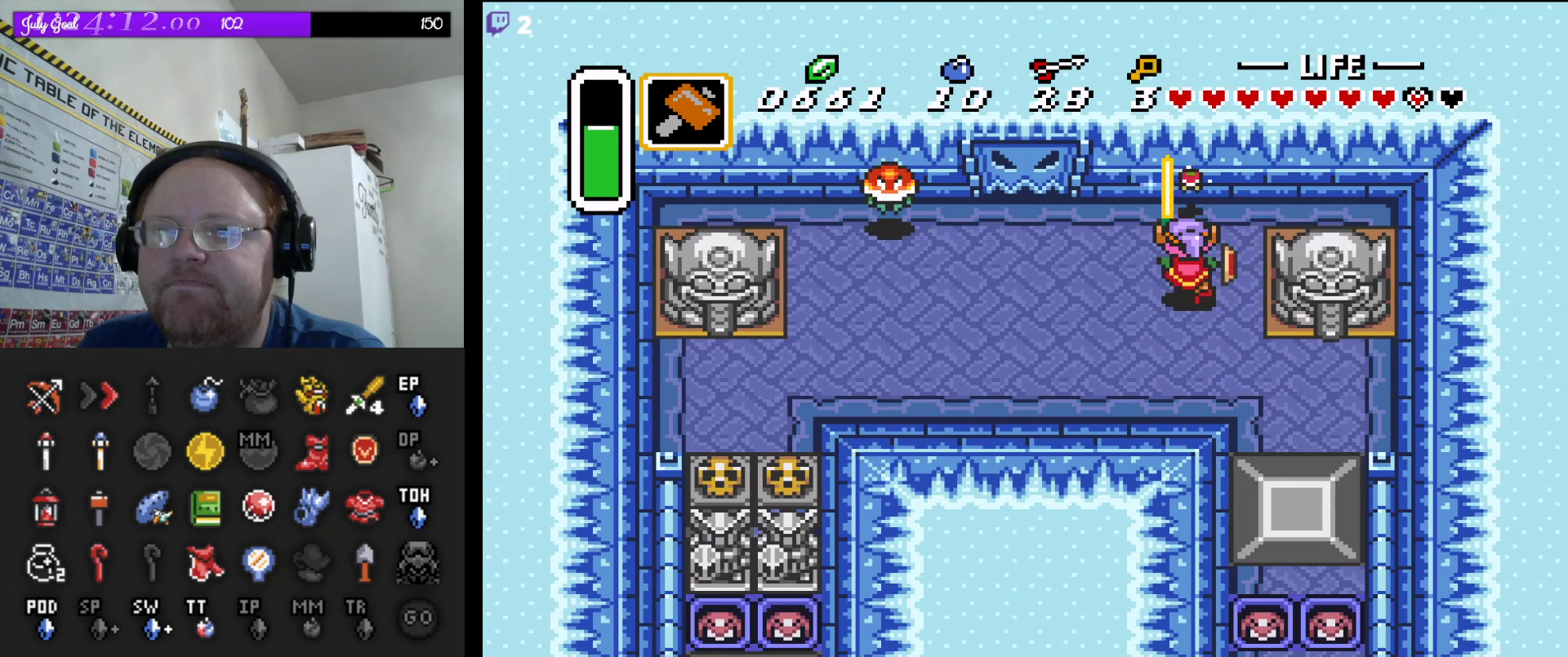
{"buttons": ["DPAD_LEFT"], "events": [[117, "B", "up"], [267, "DPAD_LEFT", "down"]]}
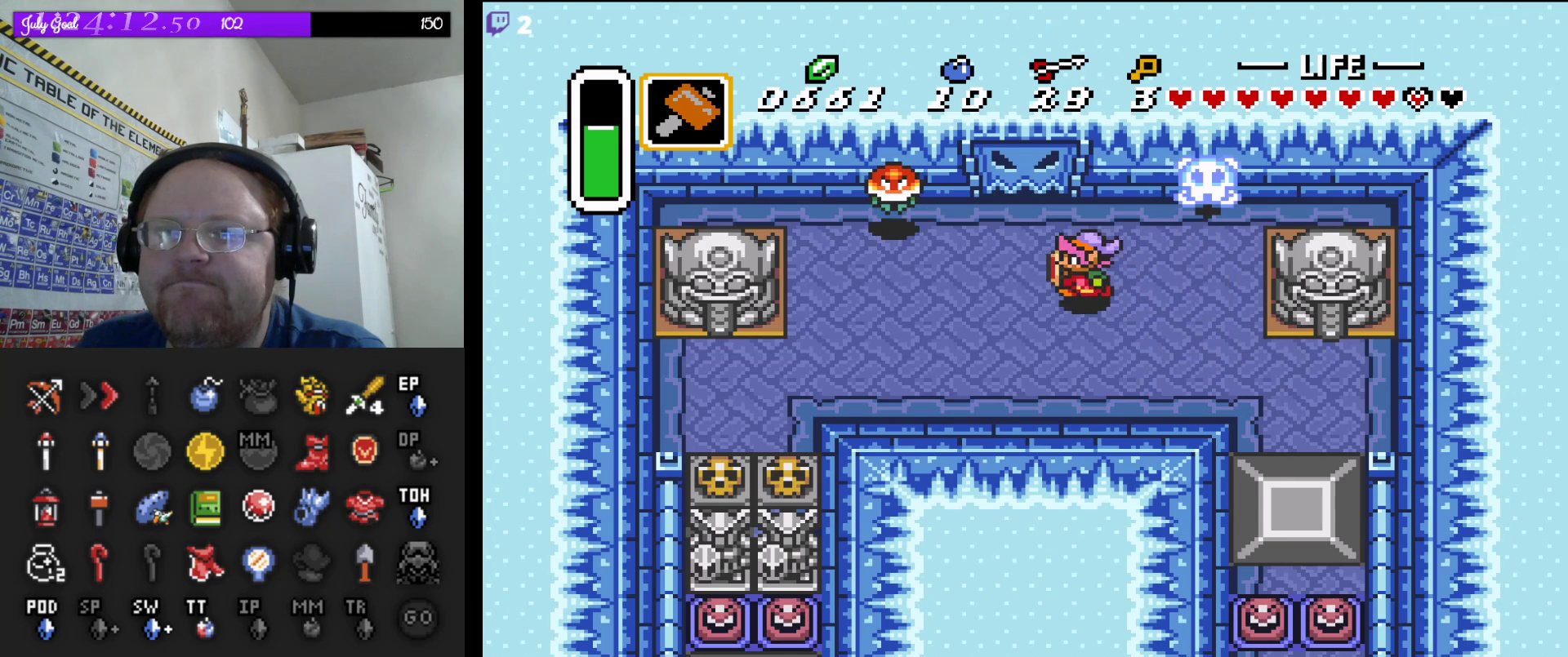
{"buttons": ["DPAD_UP"], "events": [[417, "DPAD_LEFT", "up"], [467, "DPAD_UP", "down"]]}
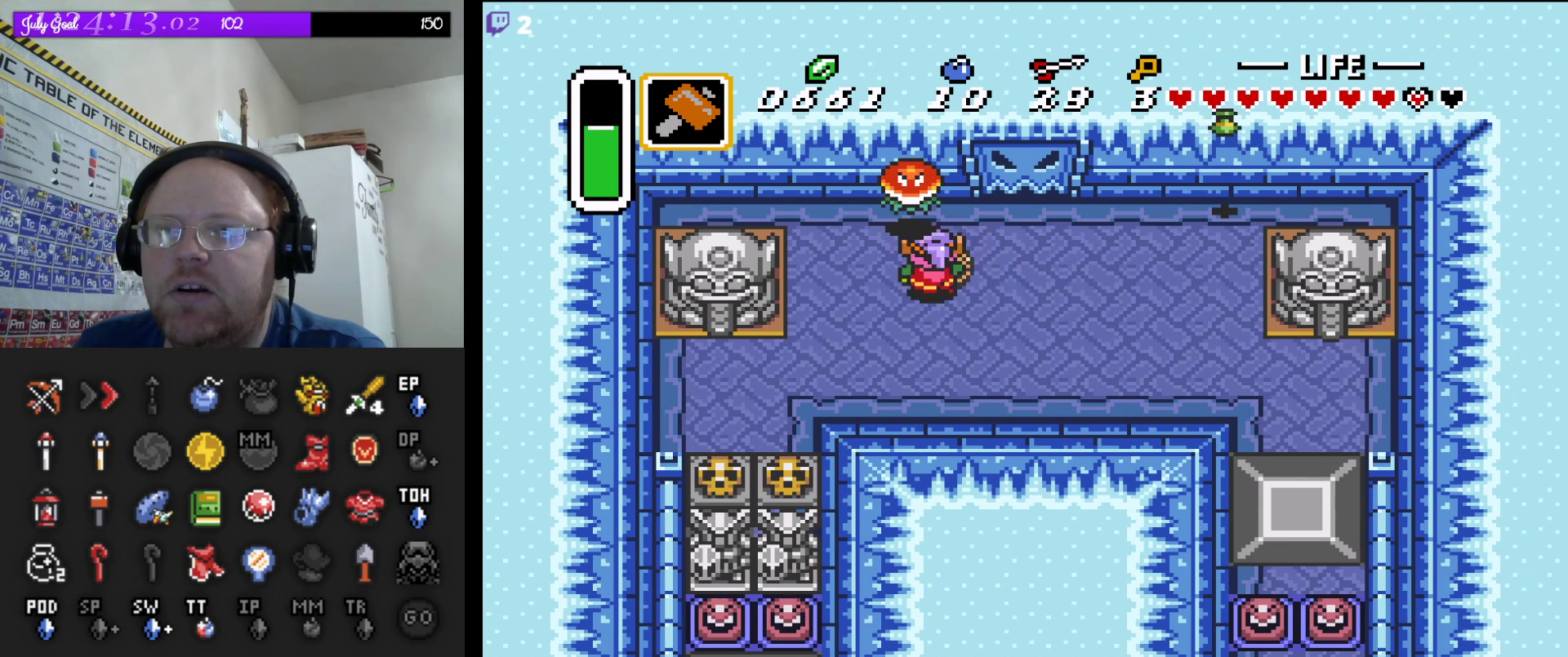
{"buttons": ["DPAD_RIGHT"], "events": [[17, "DPAD_UP", "up"], [50, "B", "down"], [217, "B", "up"], [417, "DPAD_RIGHT", "down"]]}
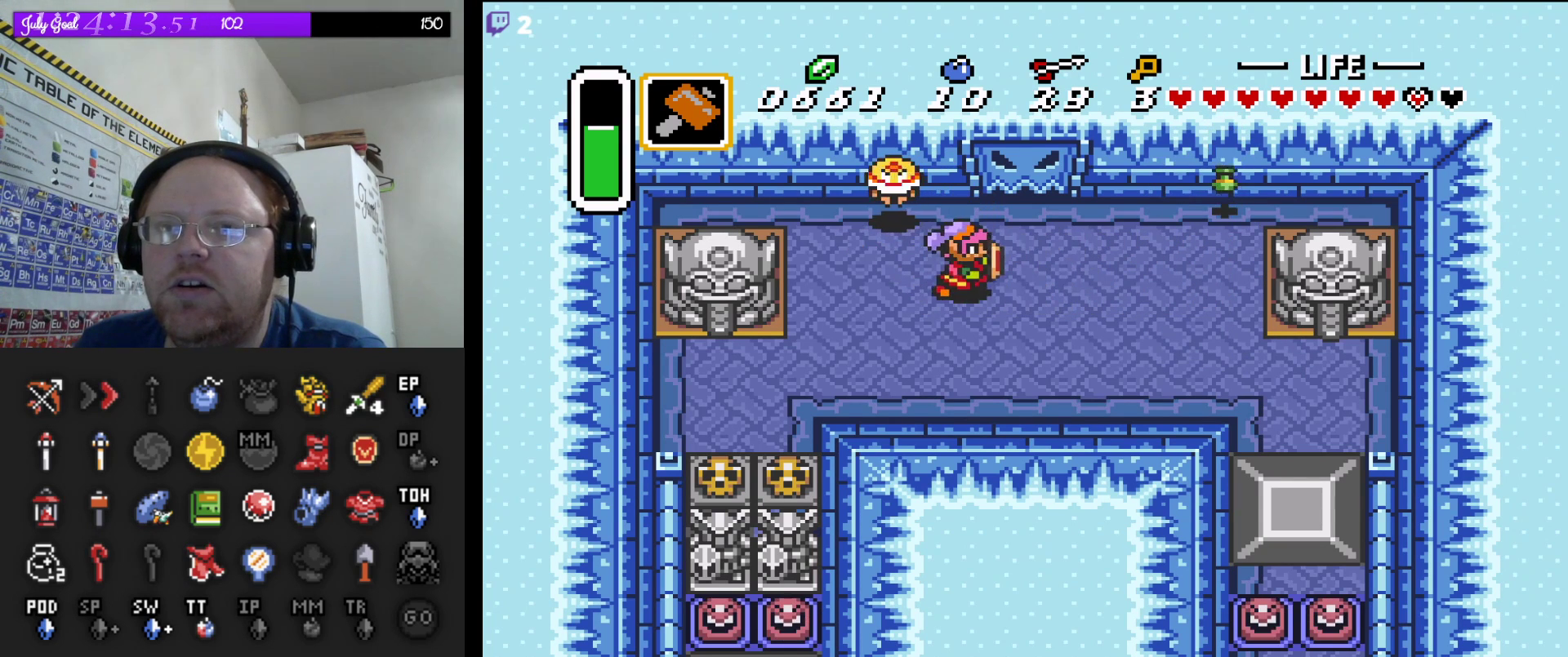
{"buttons": ["DPAD_RIGHT"], "events": []}
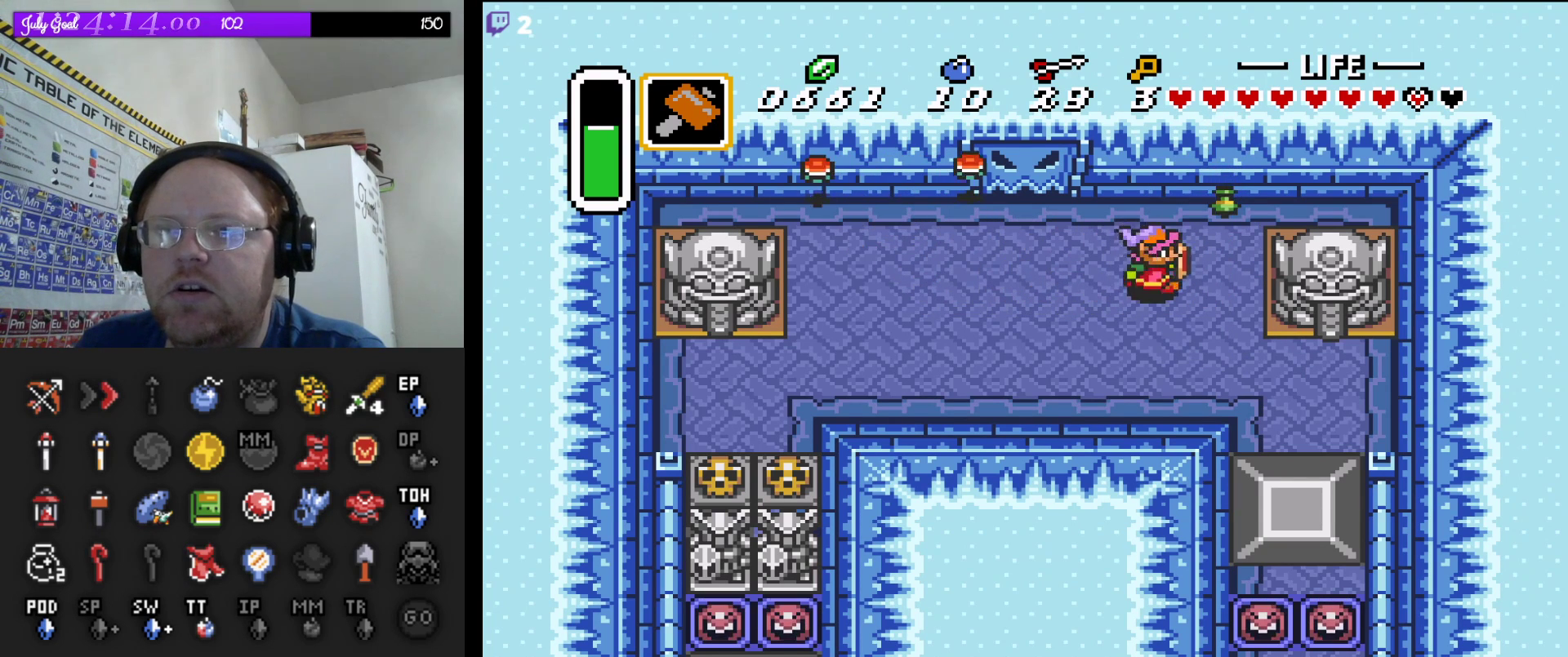
{"buttons": ["DPAD_DOWN"], "events": [[50, "DPAD_UP", "down"], [233, "DPAD_RIGHT", "up"], [383, "DPAD_UP", "up"], [400, "DPAD_LEFT", "down"], [433, "DPAD_DOWN", "down"], [433, "DPAD_LEFT", "up"], [433, "DPAD_RIGHT", "down"], [483, "DPAD_RIGHT", "up"]]}